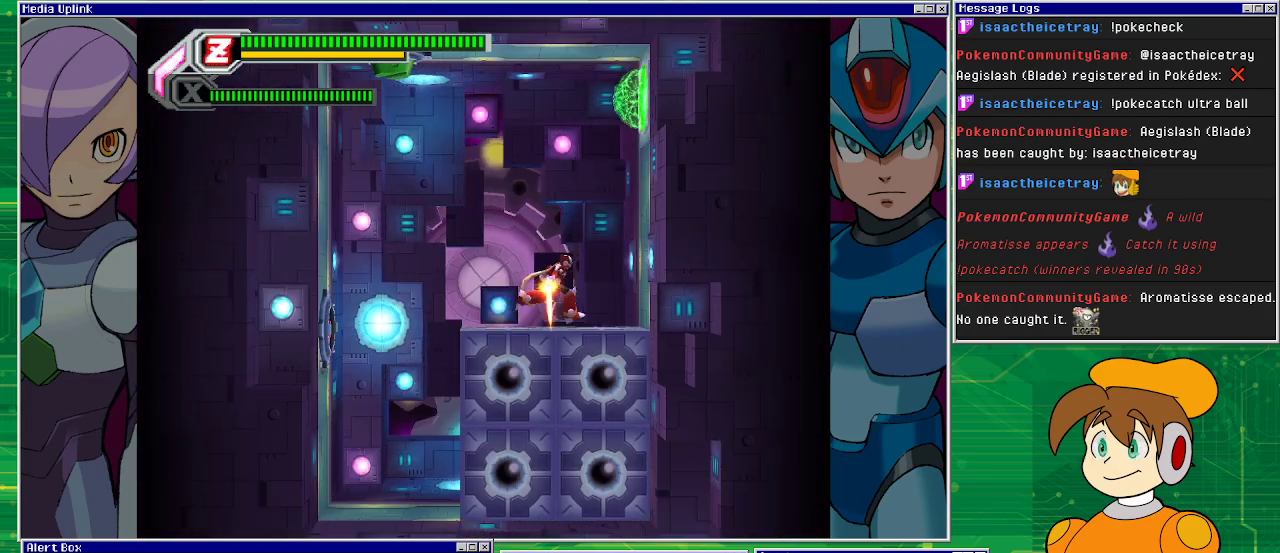
Gameplay with a controller (PlayStation layout); each line is a JSON object with the inputs held at the frame after it. "events" lists button and stick changes between this image and that frame as [ms after this image, input, new state], when the widget could be followed in between. Not read: L2 L3 R2 R3 right_stick.
{"buttons": [], "left_stick": "center", "events": [[167, "CROSS", "down"], [267, "DPAD_RIGHT", "up"], [500, "CROSS", "up"]]}
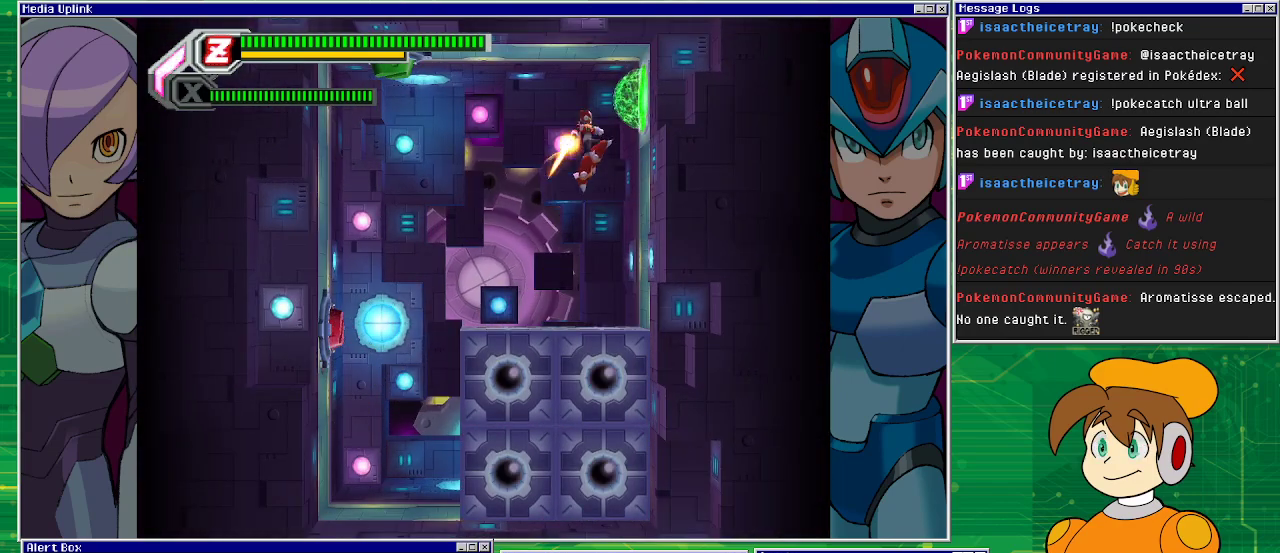
{"buttons": ["DPAD_RIGHT"], "left_stick": "center", "events": [[33, "CROSS", "down"], [167, "DPAD_RIGHT", "down"], [467, "CROSS", "up"]]}
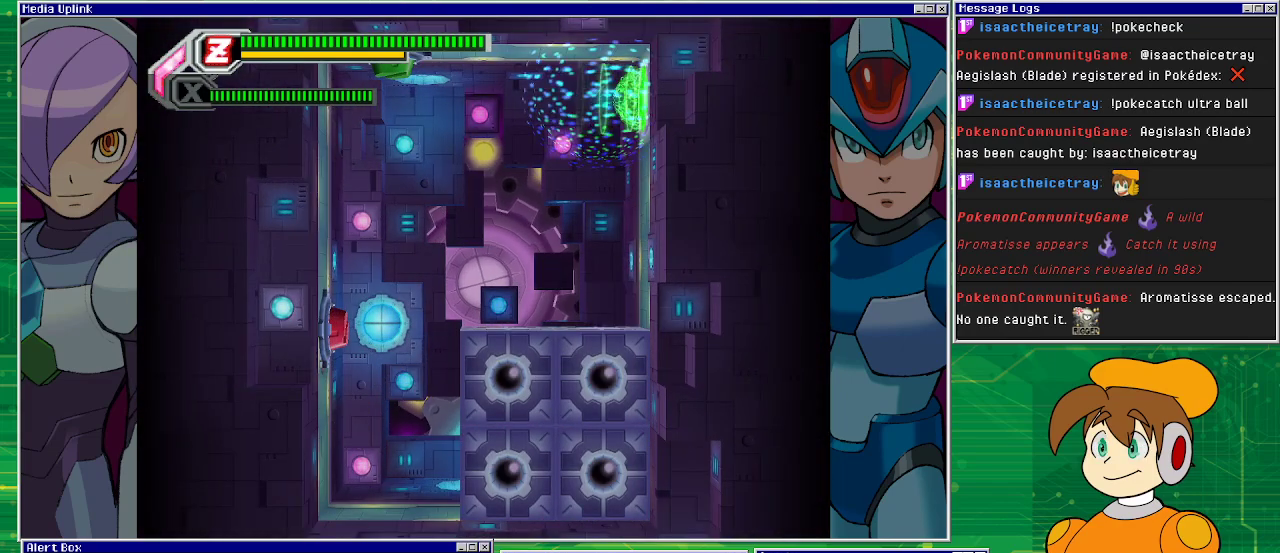
{"buttons": [], "left_stick": "center", "events": [[133, "DPAD_RIGHT", "up"]]}
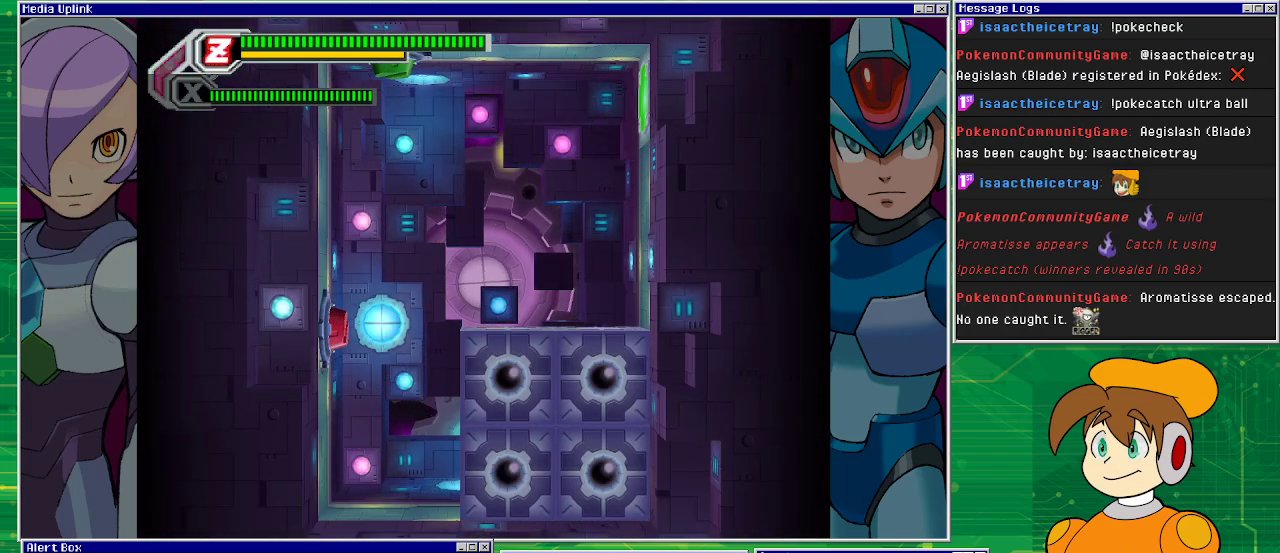
{"buttons": [], "left_stick": "center", "events": []}
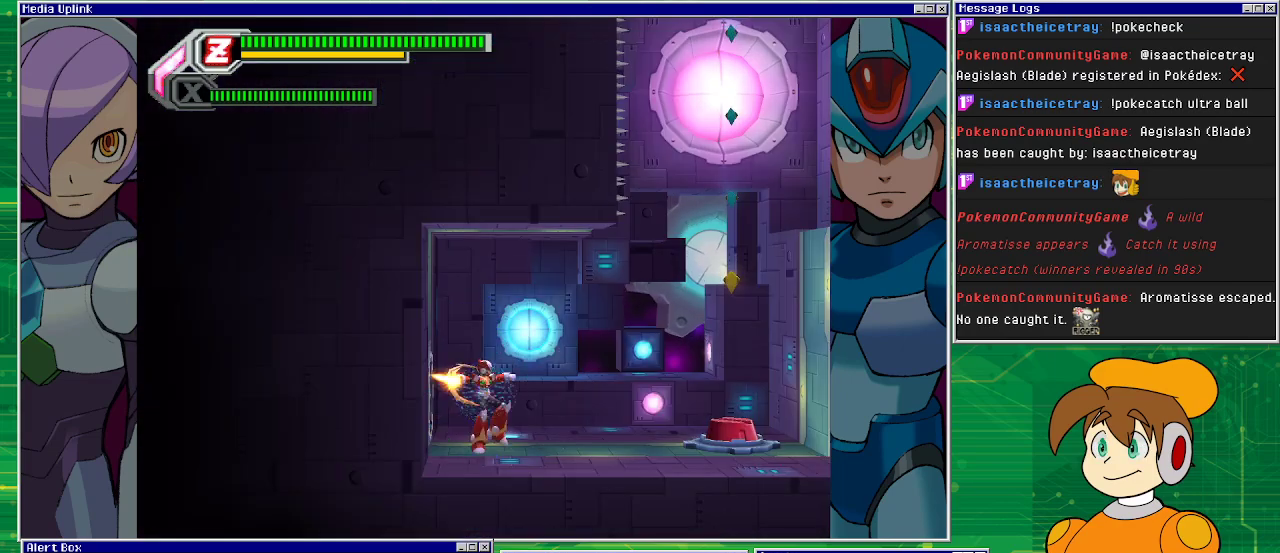
{"buttons": ["DPAD_RIGHT"], "left_stick": "center", "events": [[333, "DPAD_RIGHT", "down"]]}
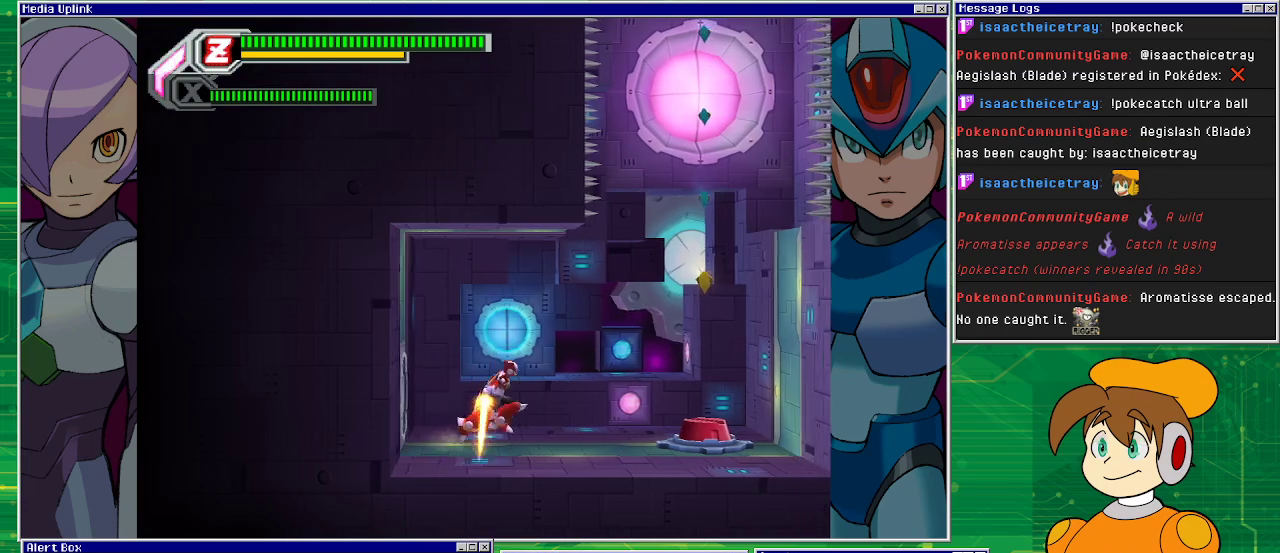
{"buttons": ["DPAD_RIGHT"], "left_stick": "center", "events": []}
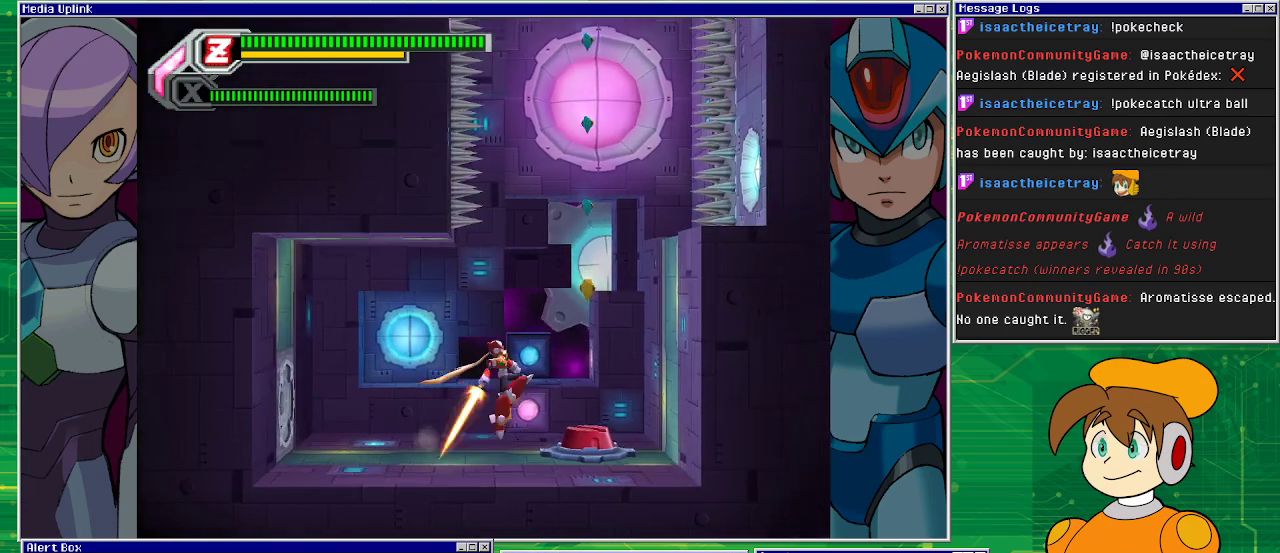
{"buttons": [], "left_stick": "center", "events": [[33, "CROSS", "down"], [300, "CROSS", "up"], [333, "DPAD_RIGHT", "up"]]}
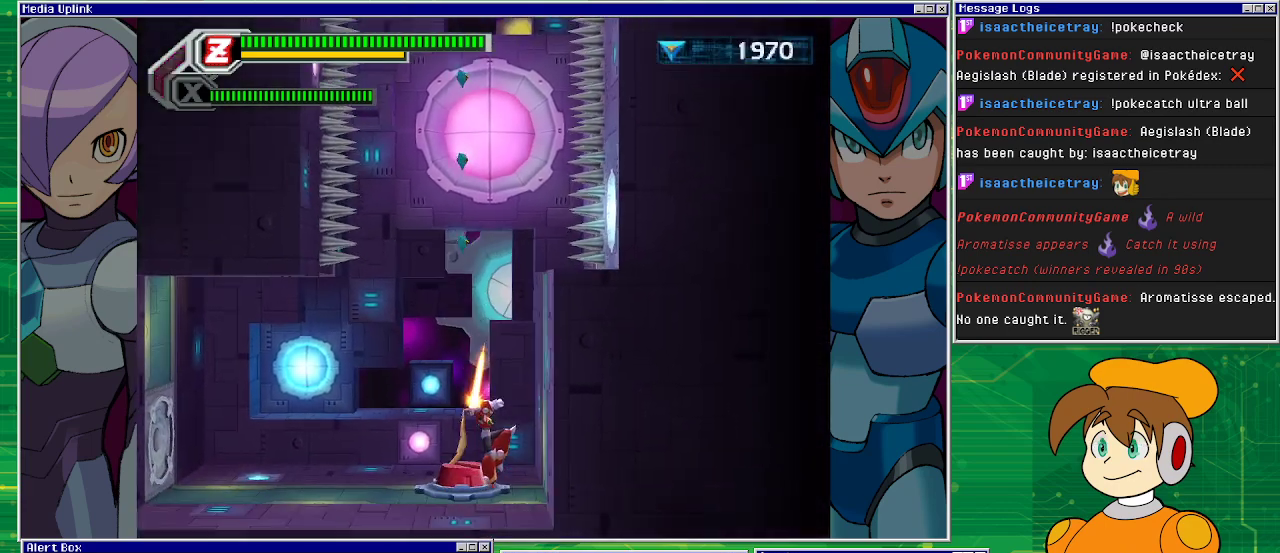
{"buttons": [], "left_stick": "center", "events": []}
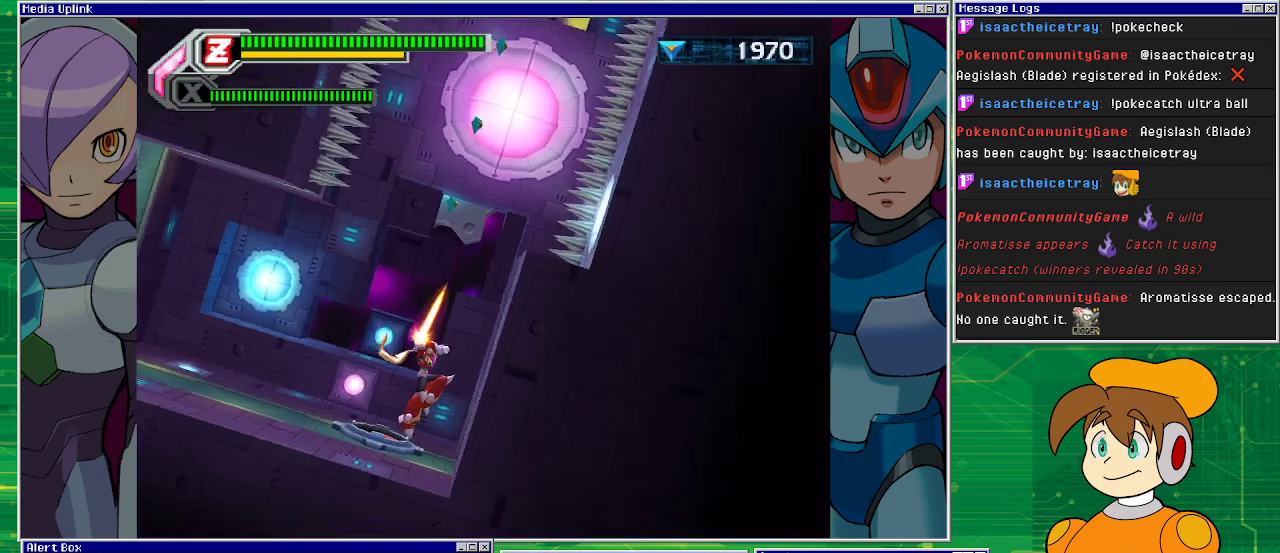
{"buttons": [], "left_stick": "center", "events": []}
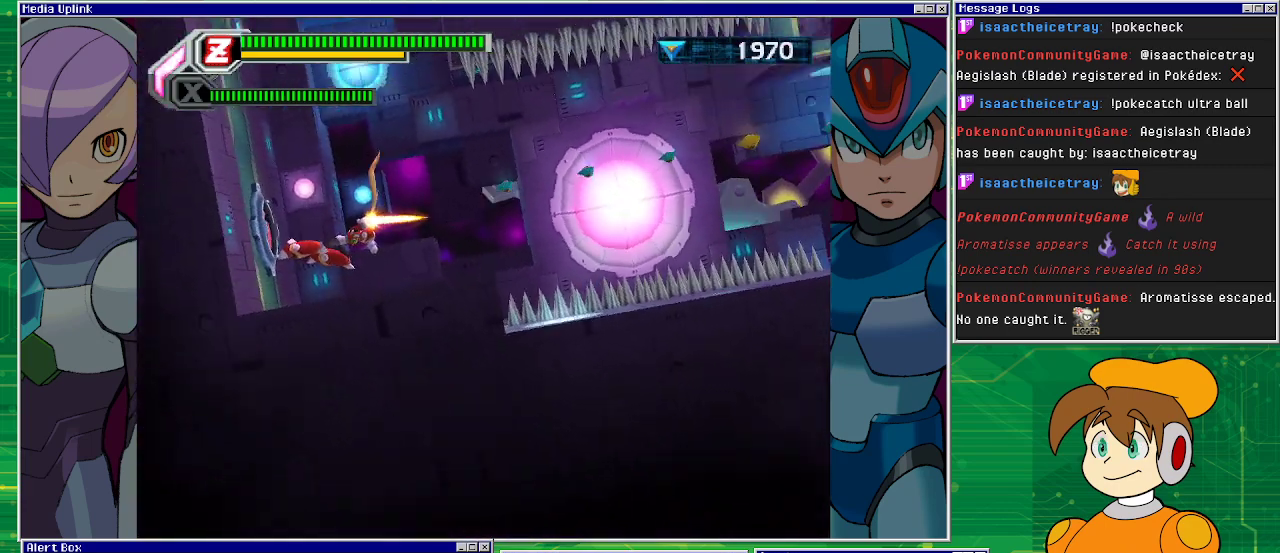
{"buttons": [], "left_stick": "center", "events": []}
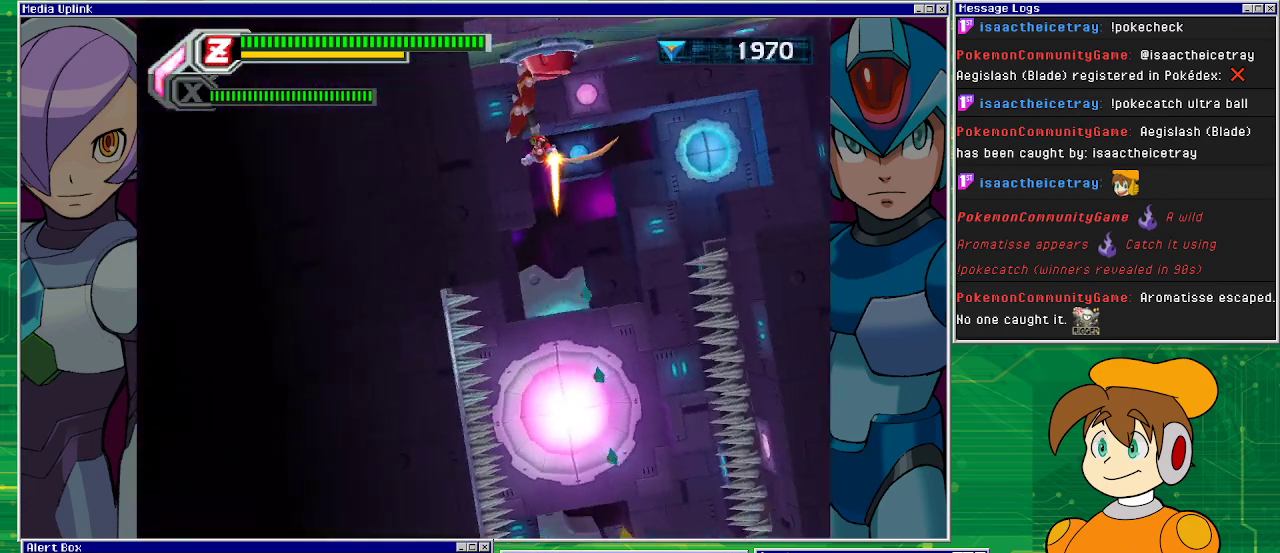
{"buttons": [], "left_stick": "center", "events": []}
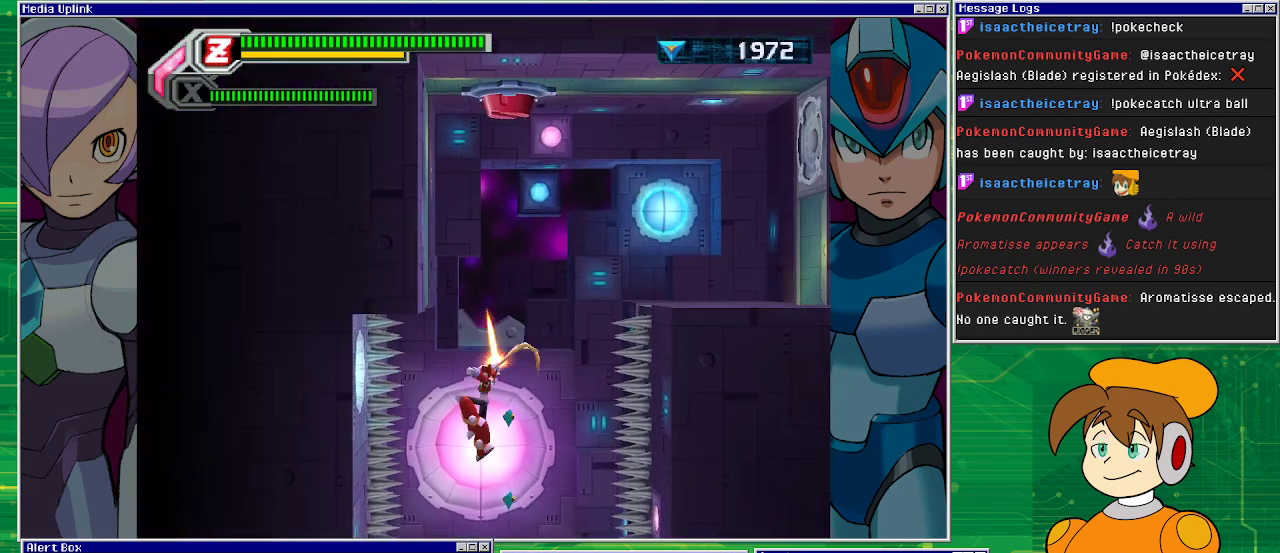
{"buttons": [], "left_stick": "center", "events": []}
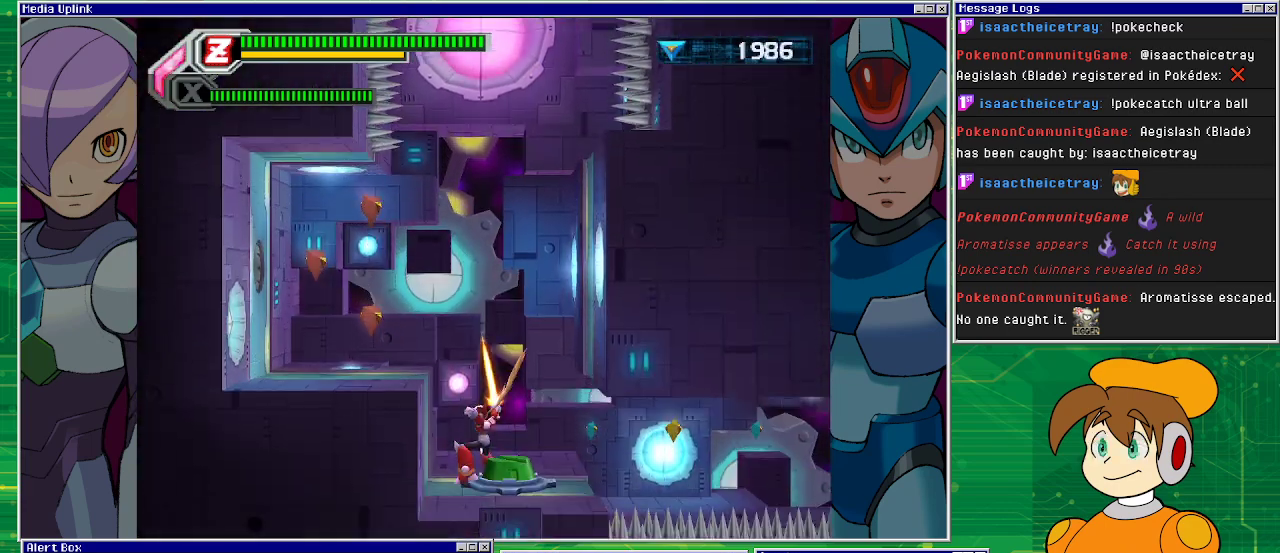
{"buttons": [], "left_stick": "center", "events": []}
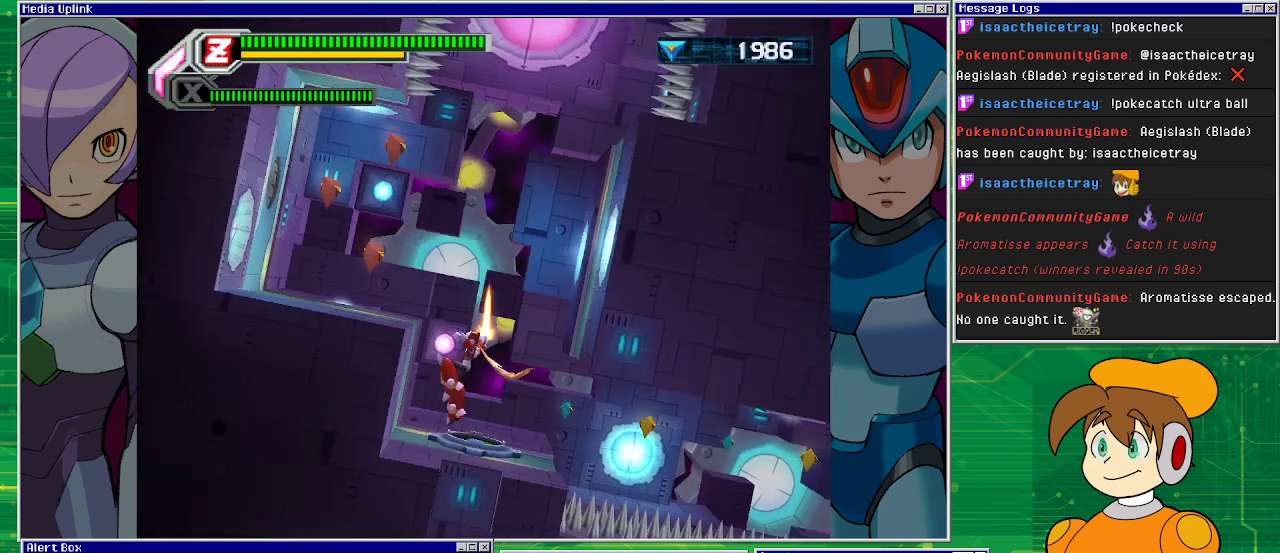
{"buttons": ["DPAD_RIGHT"], "left_stick": "center", "events": [[367, "DPAD_RIGHT", "down"]]}
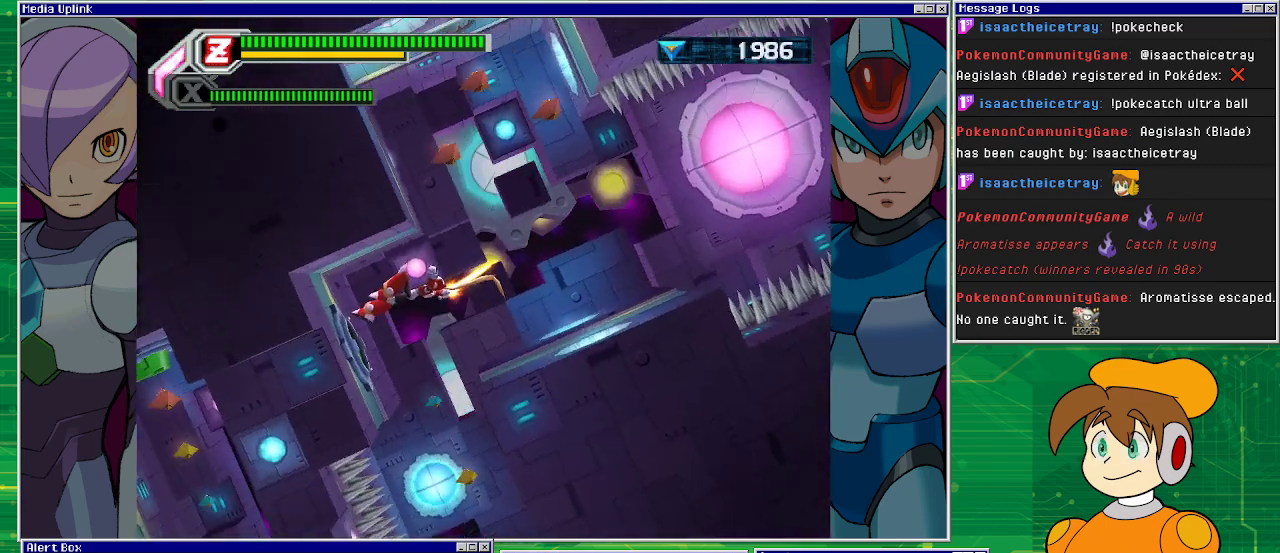
{"buttons": ["DPAD_RIGHT"], "left_stick": "center", "events": []}
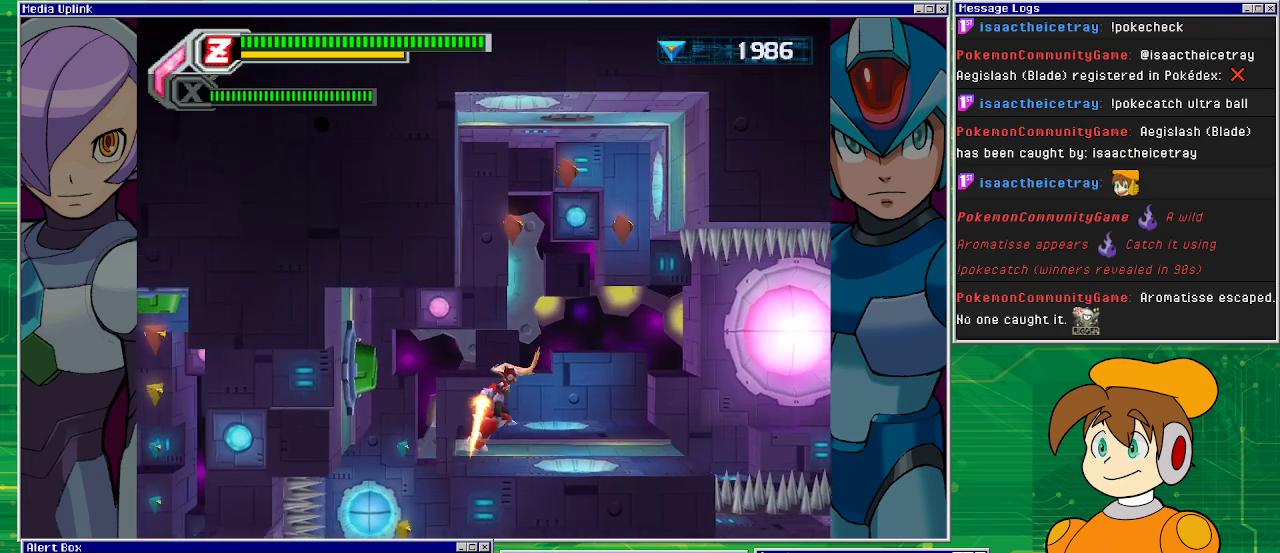
{"buttons": ["CROSS"], "left_stick": "center", "events": [[200, "DPAD_RIGHT", "up"], [300, "CROSS", "down"]]}
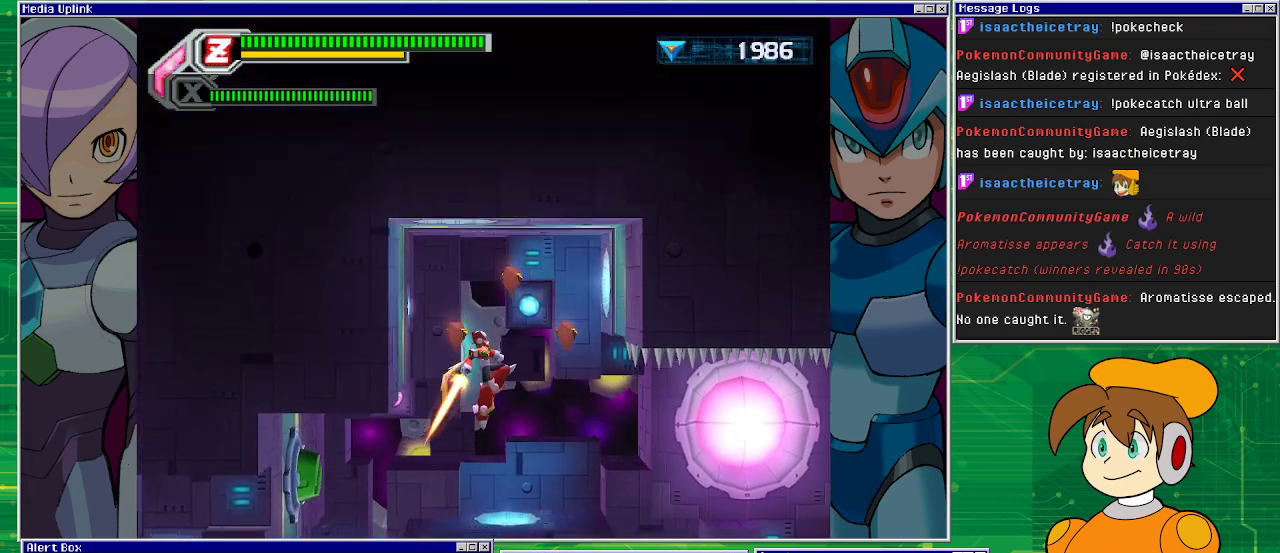
{"buttons": ["DPAD_RIGHT"], "left_stick": "center", "events": [[167, "CROSS", "up"], [267, "CROSS", "down"], [267, "DPAD_RIGHT", "down"], [467, "CROSS", "up"]]}
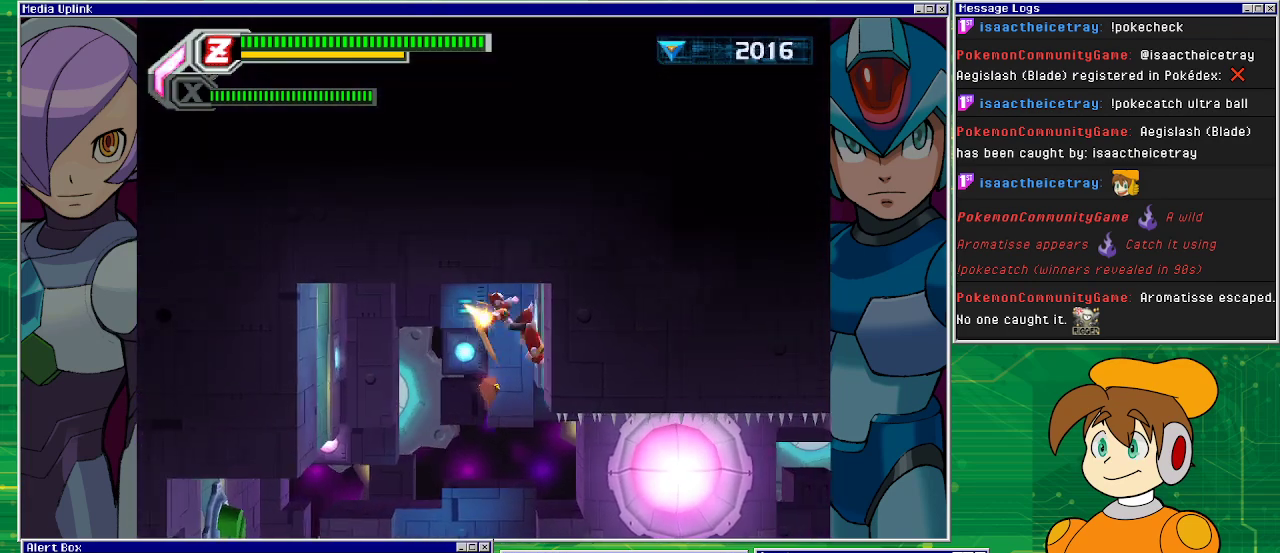
{"buttons": [], "left_stick": "center", "events": [[33, "DPAD_RIGHT", "up"], [133, "DPAD_LEFT", "down"], [333, "DPAD_LEFT", "up"]]}
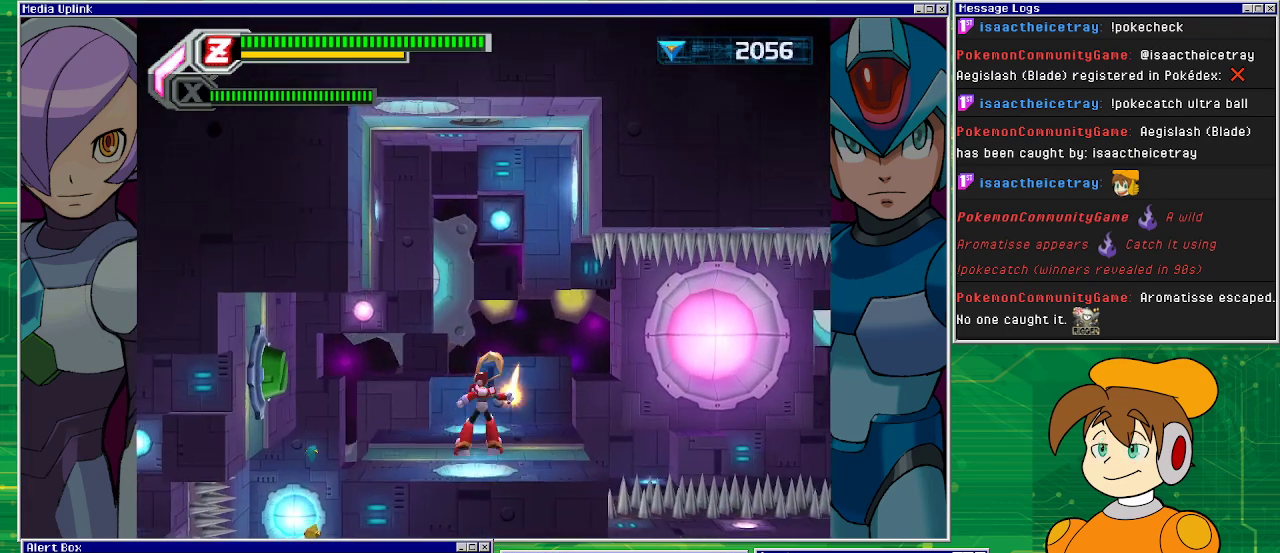
{"buttons": ["CROSS", "DPAD_LEFT"], "left_stick": "center", "events": [[67, "DPAD_LEFT", "down"], [467, "CROSS", "down"]]}
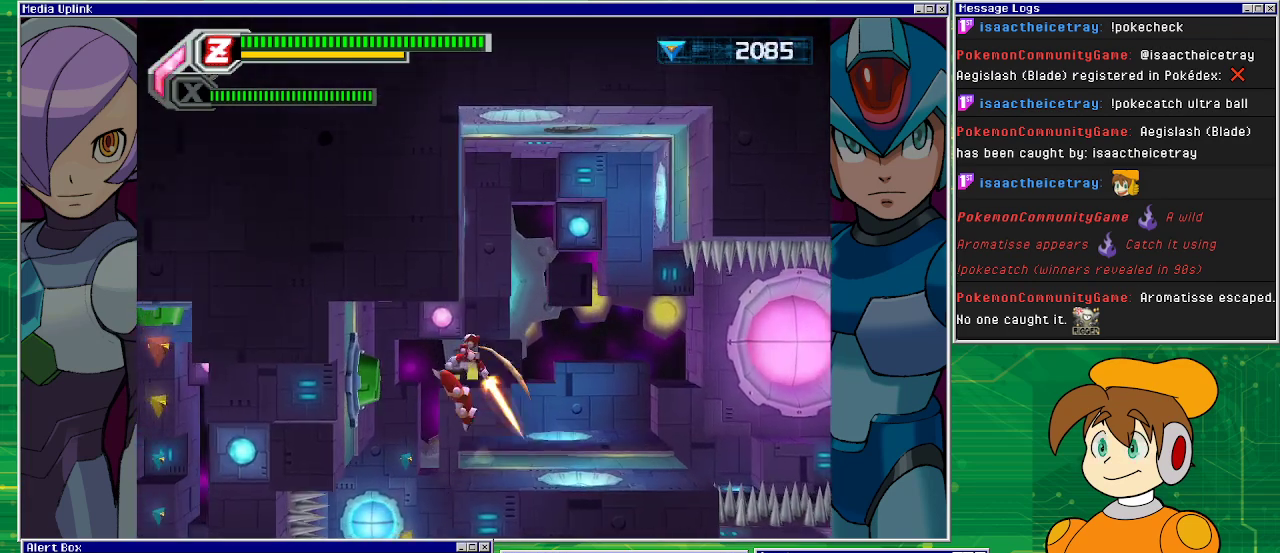
{"buttons": [], "left_stick": "center", "events": [[100, "CROSS", "up"], [133, "DPAD_LEFT", "up"], [300, "DPAD_LEFT", "down"], [367, "DPAD_LEFT", "up"]]}
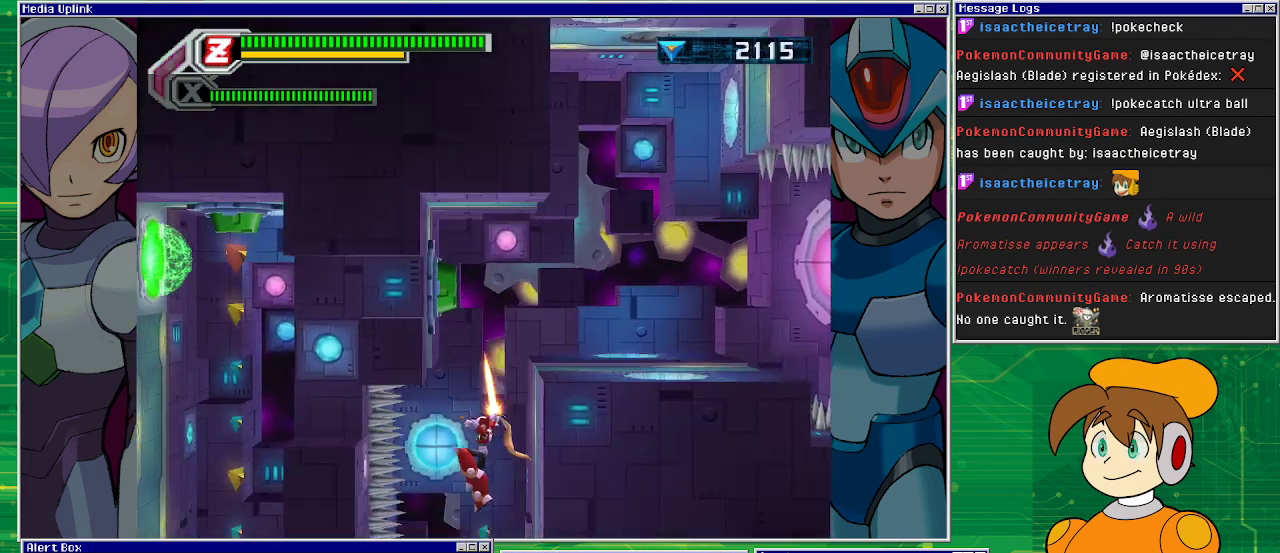
{"buttons": [], "left_stick": "center", "events": []}
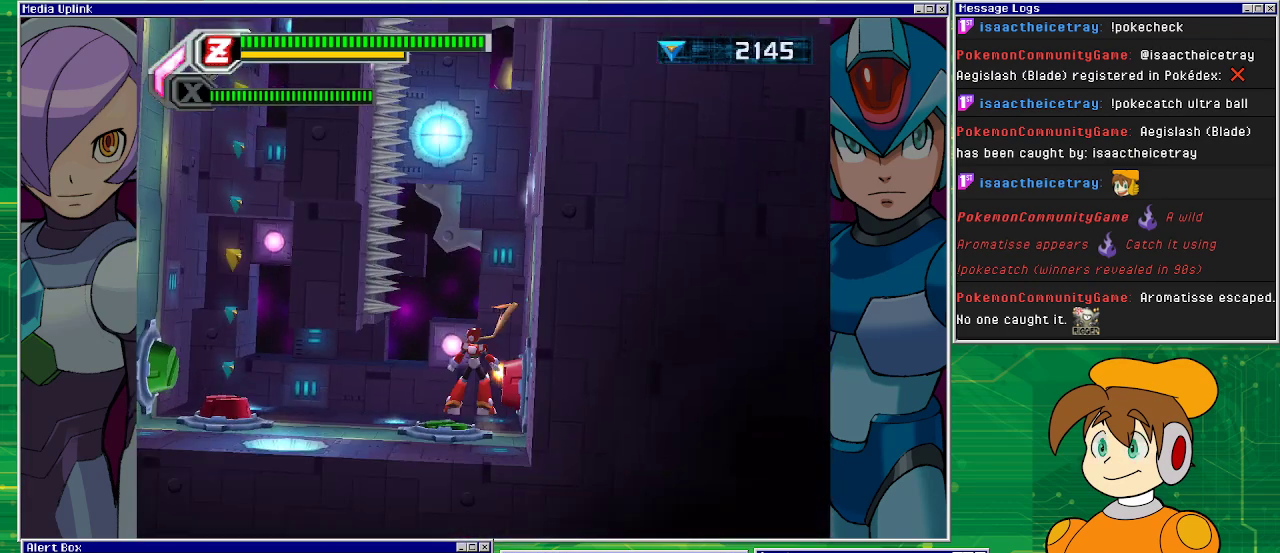
{"buttons": [], "left_stick": "center", "events": []}
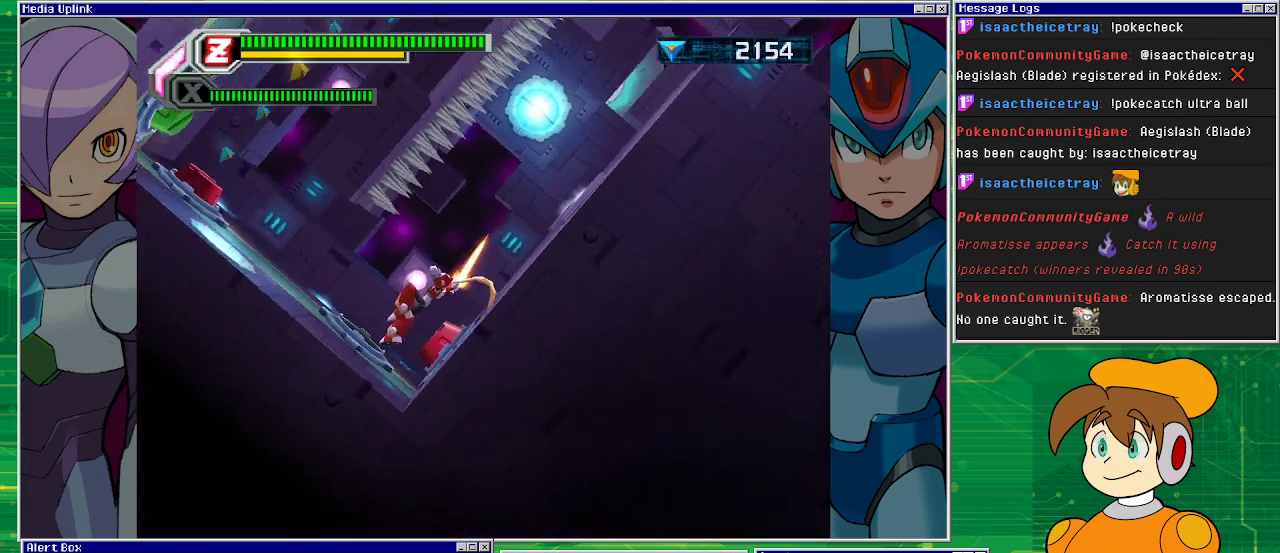
{"buttons": [], "left_stick": "center", "events": []}
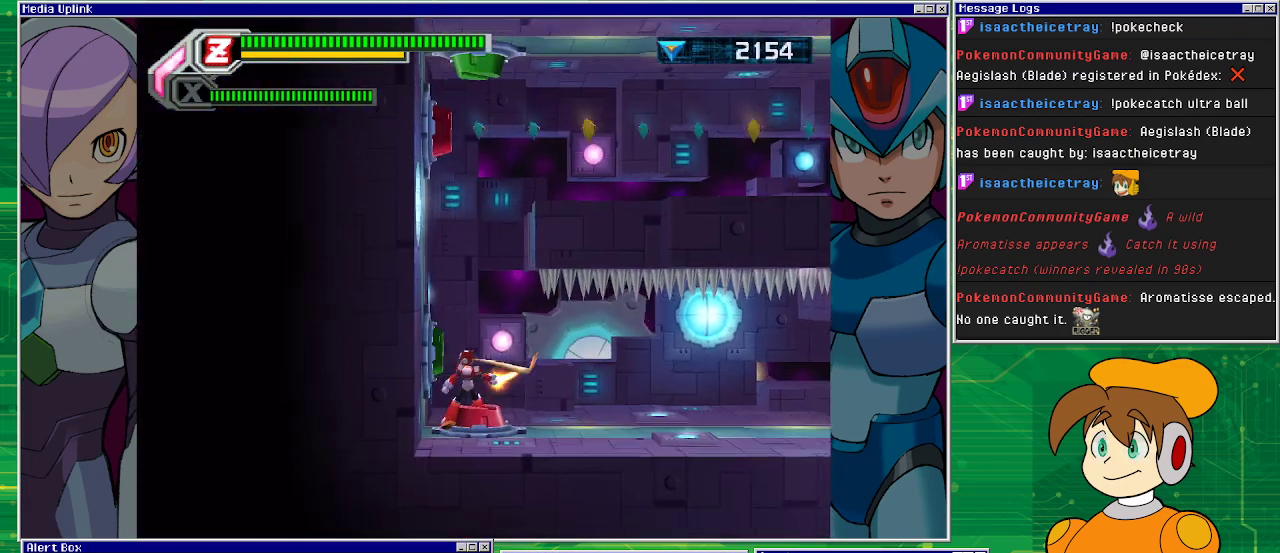
{"buttons": [], "left_stick": "center", "events": [[400, "CROSS", "down"], [500, "CROSS", "up"]]}
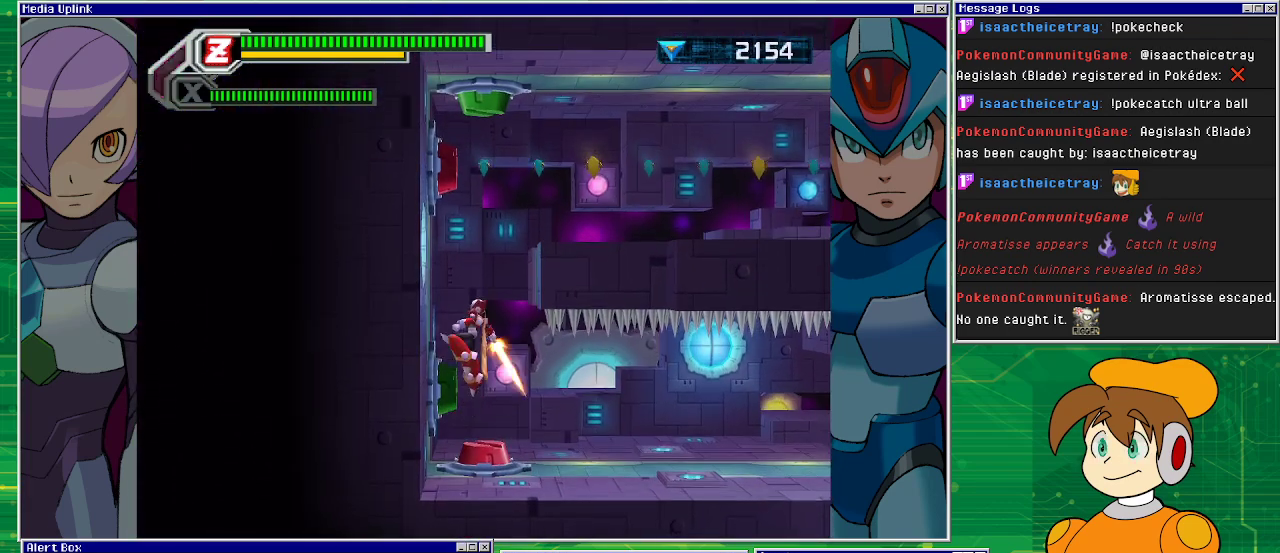
{"buttons": [], "left_stick": "center", "events": [[167, "DPAD_RIGHT", "down"], [200, "DPAD_RIGHT", "up"]]}
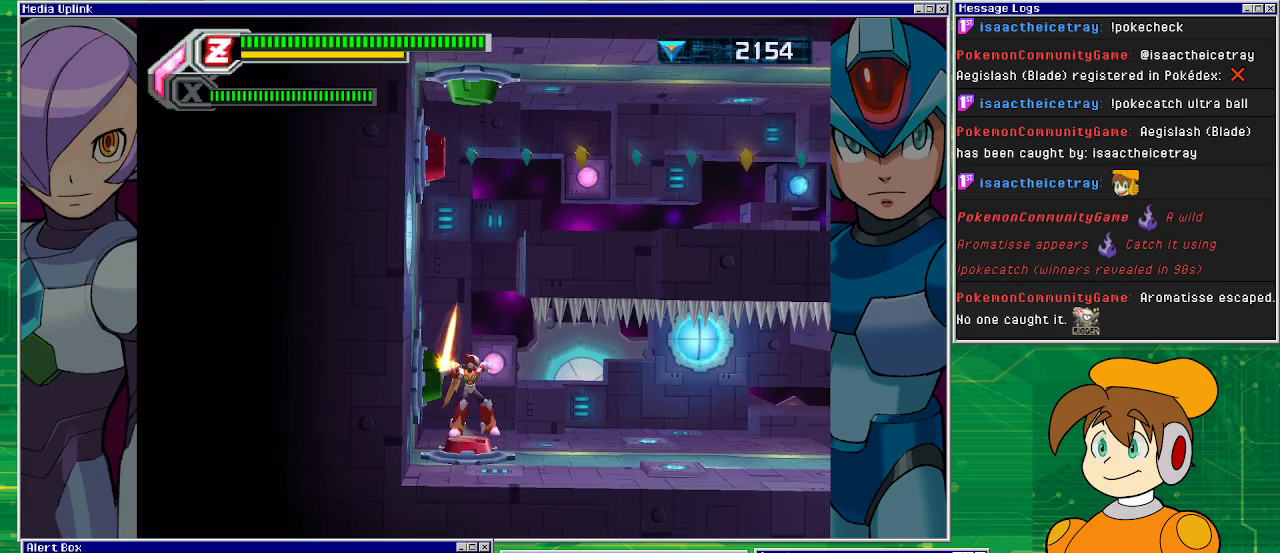
{"buttons": [], "left_stick": "center", "events": []}
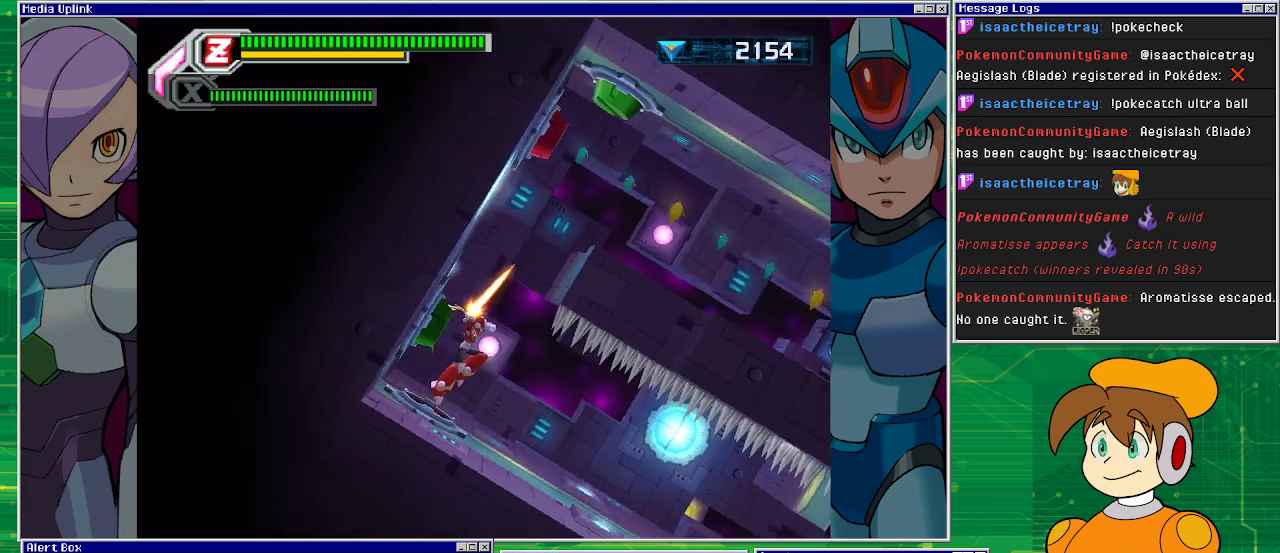
{"buttons": [], "left_stick": "center", "events": []}
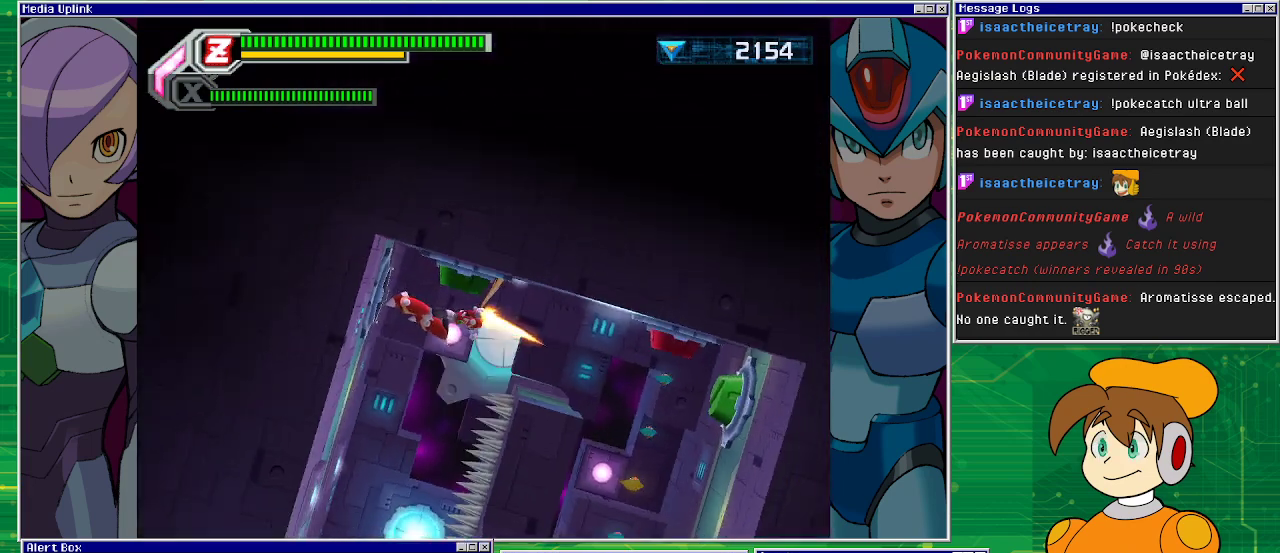
{"buttons": [], "left_stick": "center", "events": []}
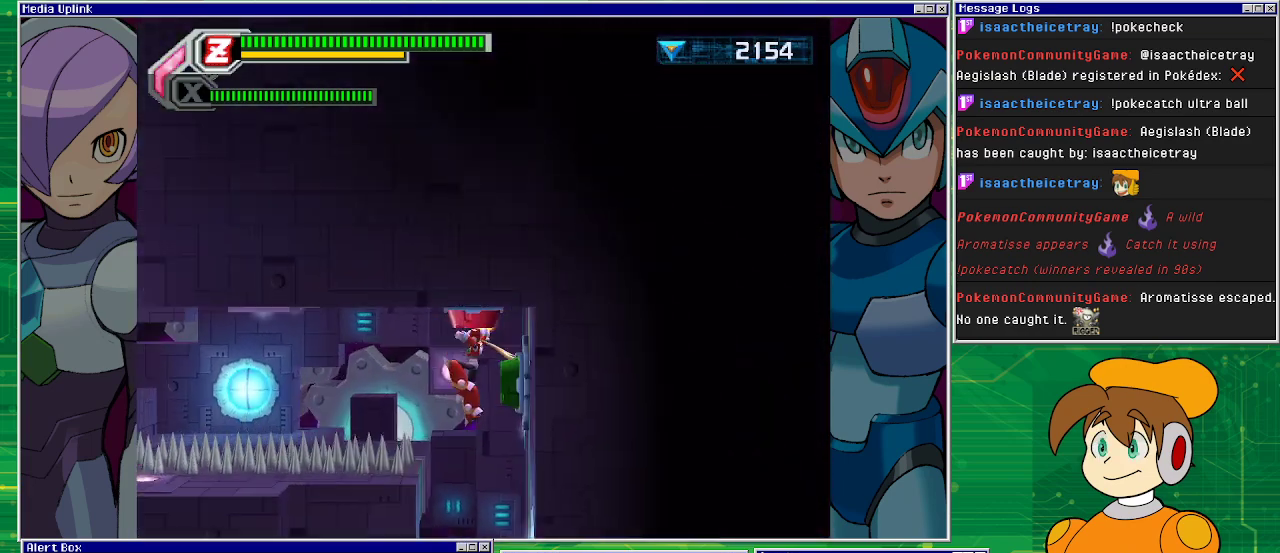
{"buttons": [], "left_stick": "center", "events": [[133, "DPAD_LEFT", "down"], [333, "DPAD_LEFT", "up"]]}
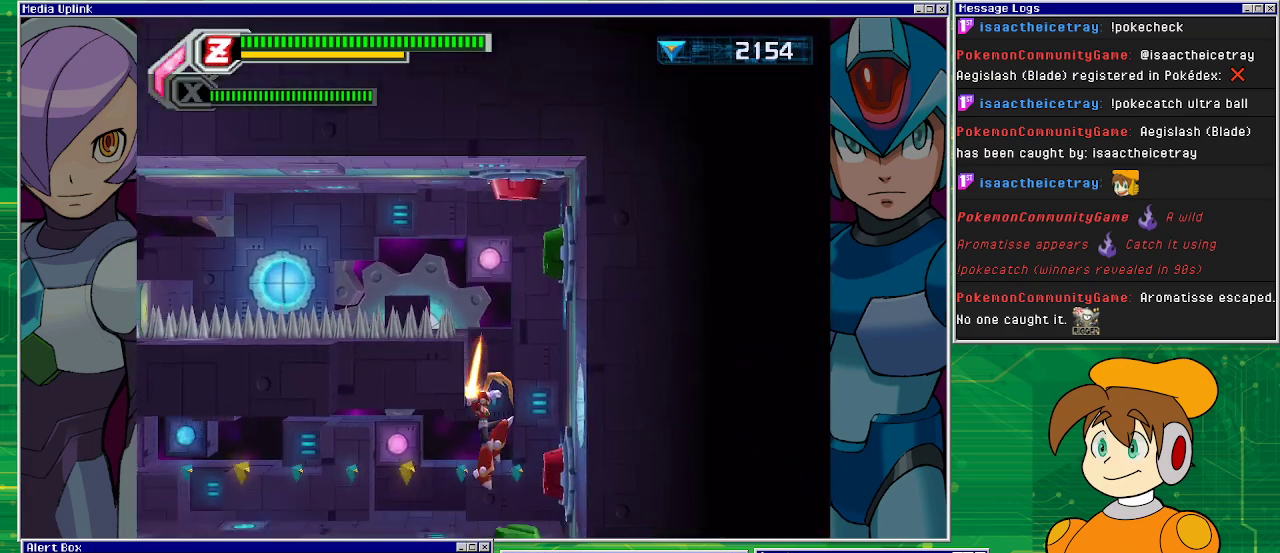
{"buttons": ["DPAD_RIGHT"], "left_stick": "center", "events": [[500, "DPAD_RIGHT", "down"]]}